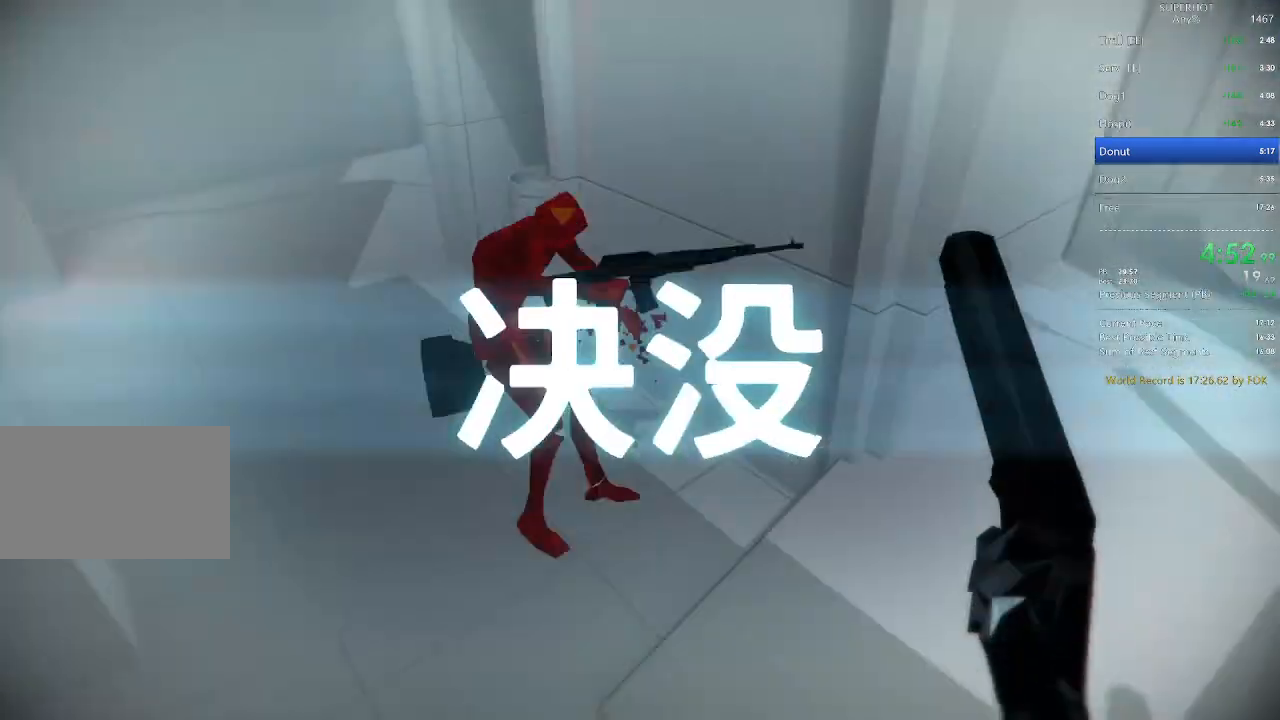
Gameplay with keyboard and mouse; each line is a JSON object with the keys and mouse buttons held at the frame after it. "events" lists presses ("down") and releases ("up") of "1", "2", "3", "4", "5", "a", "alt", "c", "caps_lock", "ctrl", "d", "e", "f", "g", "q", "r", "s", "shift", "space", "t", "tab", "v", "w", "x", "z", "mouse_left", "mouse_wheel" and "mouse_right" between this image and that frame as [ms after this image, input, new state], when the widget could be followed in between. "mouse_left", "mouse_wheel", "mouse_right" = the "left", "wheel", "right" buttons of the "mouse" list. No other keys are recorded. "wheel" means that the mouse wheel is clicked or scrolled. Not read: mouse_move.
{"keys": ["space", "w"], "mouse": ["left"], "events": [[67, "mouse_right", "down"], [167, "mouse_right", "up"], [233, "w", "up"], [400, "mouse_left", "down"], [400, "w", "down"], [467, "space", "down"]]}
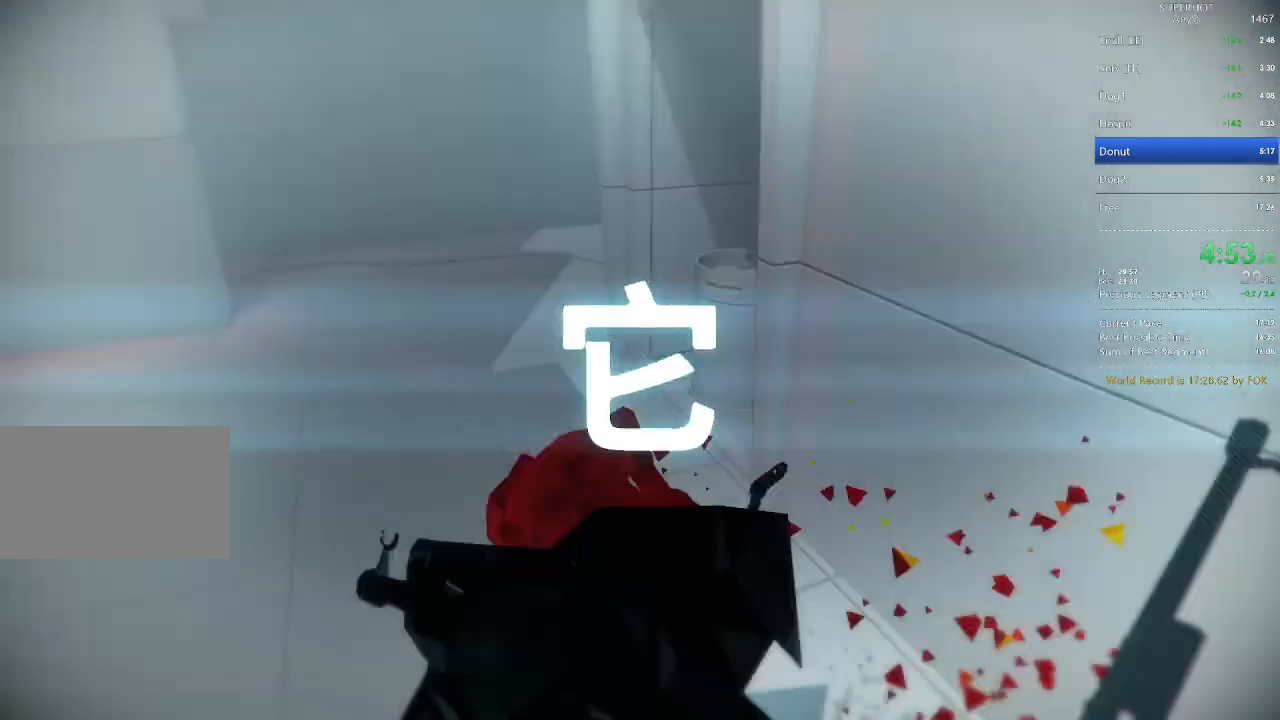
{"keys": ["d", "w"], "mouse": [], "events": [[33, "mouse_left", "up"], [33, "space", "up"], [100, "d", "down"]]}
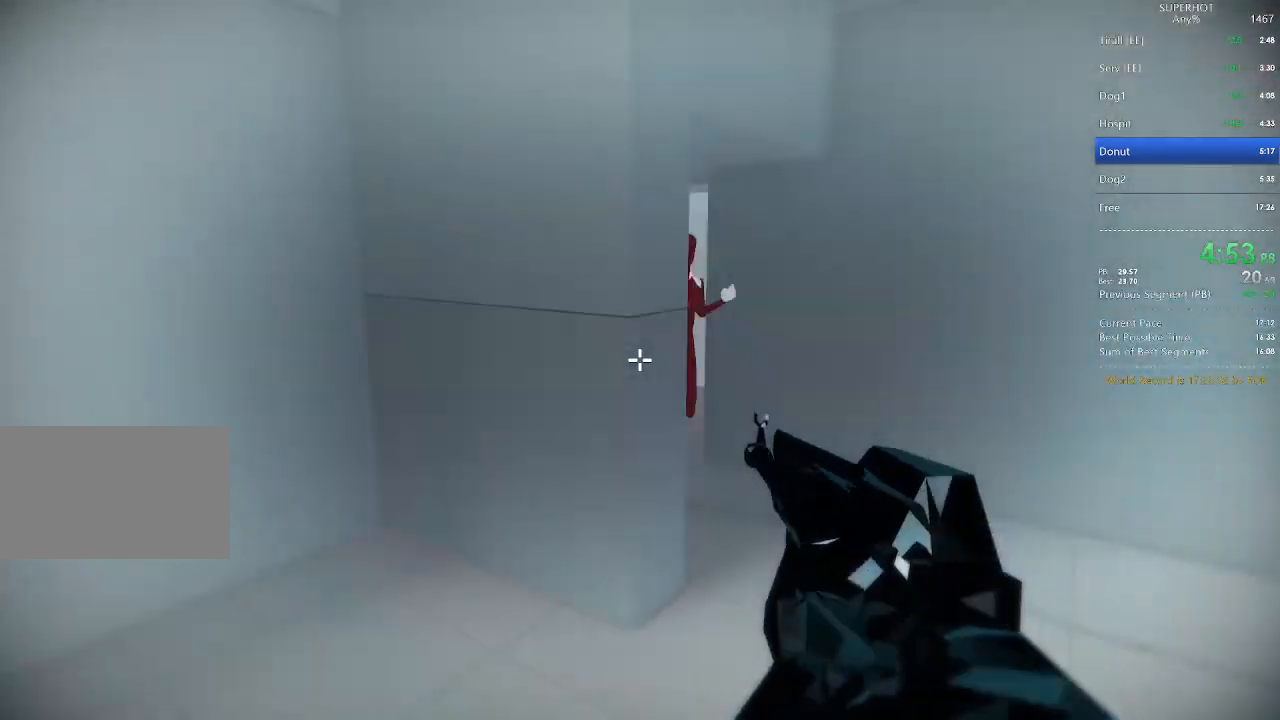
{"keys": ["s"], "mouse": [], "events": [[67, "mouse_left", "down"], [67, "space", "down"], [100, "w", "up"], [167, "s", "down"], [200, "mouse_left", "up"], [200, "space", "up"], [500, "d", "up"]]}
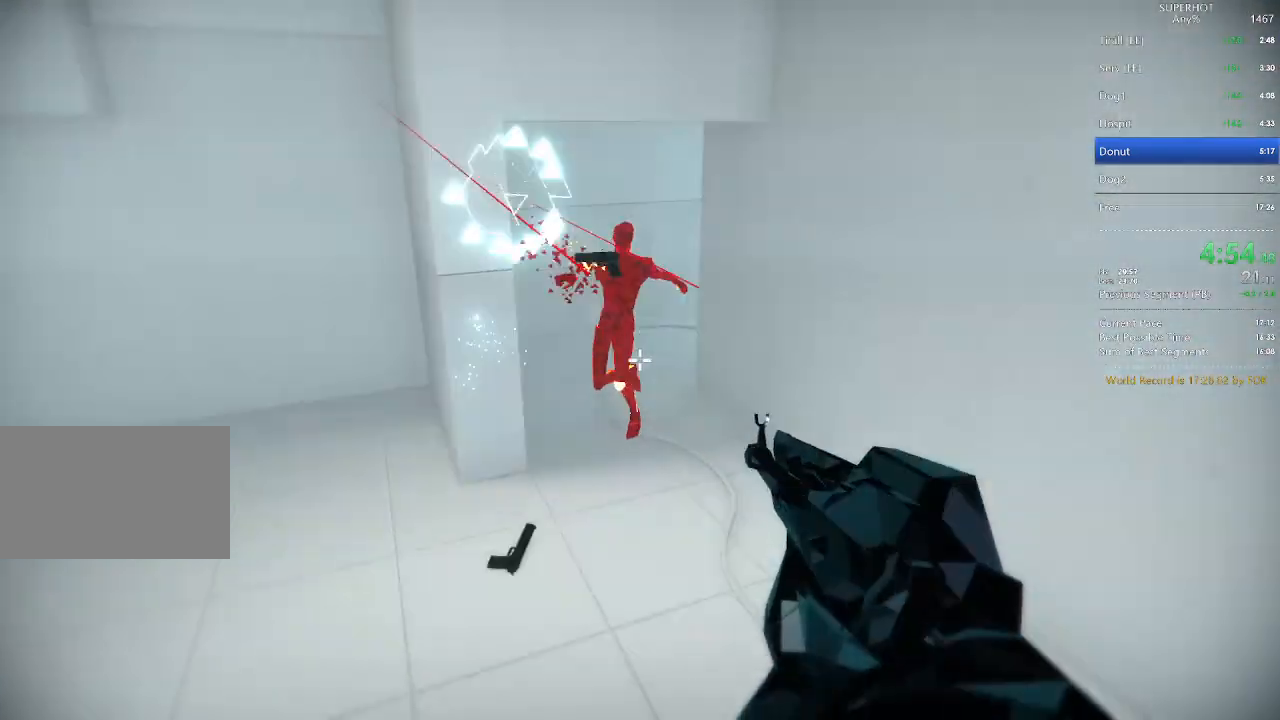
{"keys": ["a", "w"], "mouse": [], "events": [[133, "a", "down"], [167, "space", "down"], [233, "s", "up"], [267, "space", "up"], [467, "w", "down"]]}
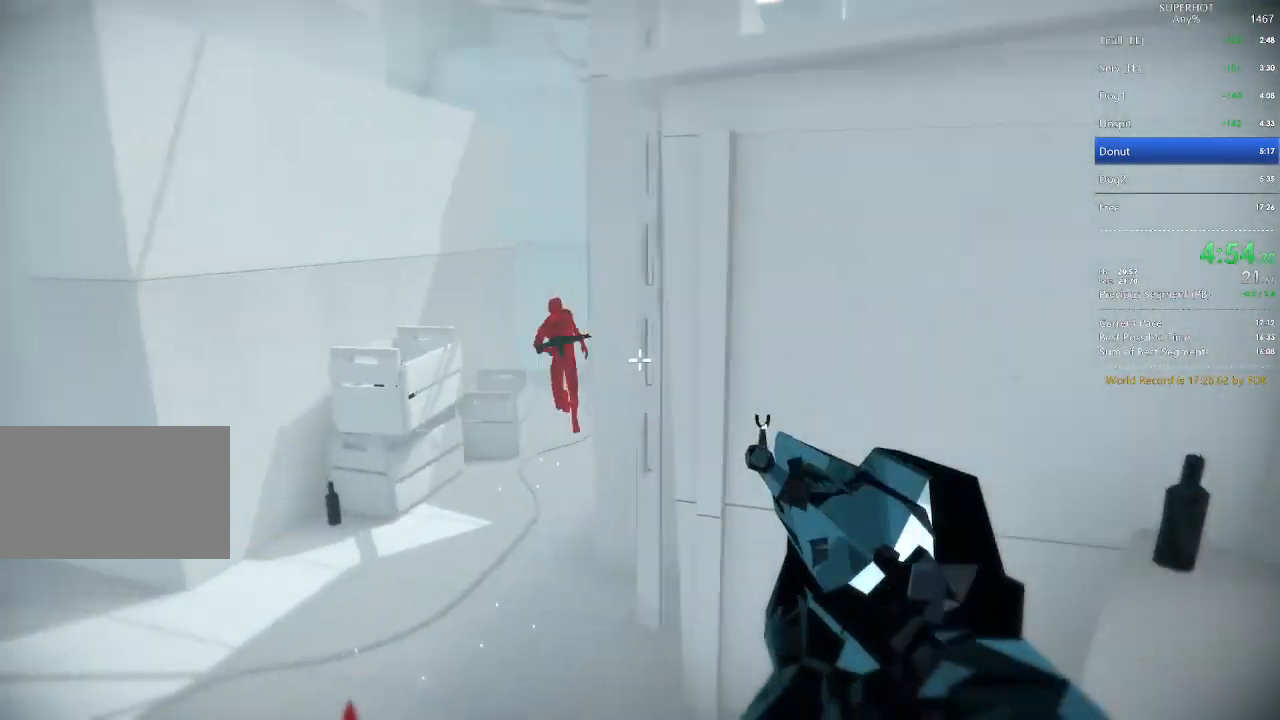
{"keys": ["a"], "mouse": ["left"], "events": [[33, "w", "up"], [133, "a", "up"], [333, "a", "down"], [333, "mouse_left", "down"], [367, "space", "down"], [433, "space", "up"]]}
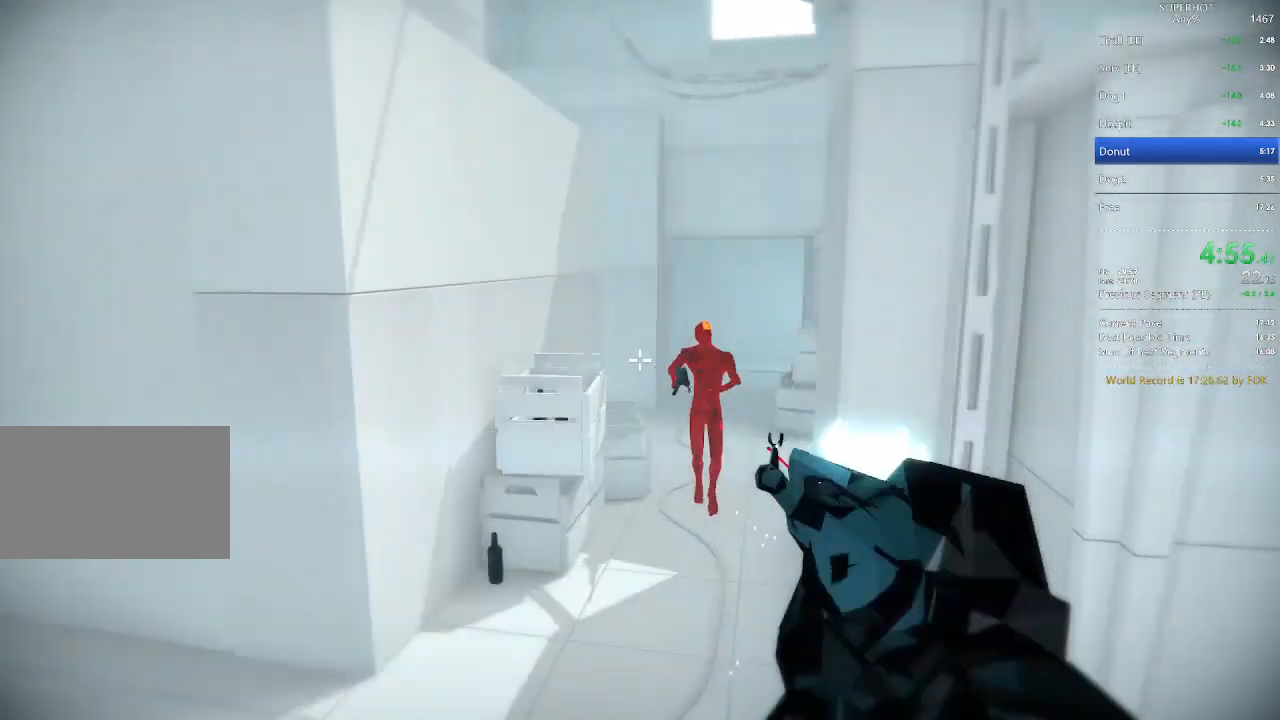
{"keys": ["w"], "mouse": [], "events": [[33, "mouse_left", "up"], [100, "d", "down"], [100, "w", "down"], [167, "a", "up"], [400, "d", "up"]]}
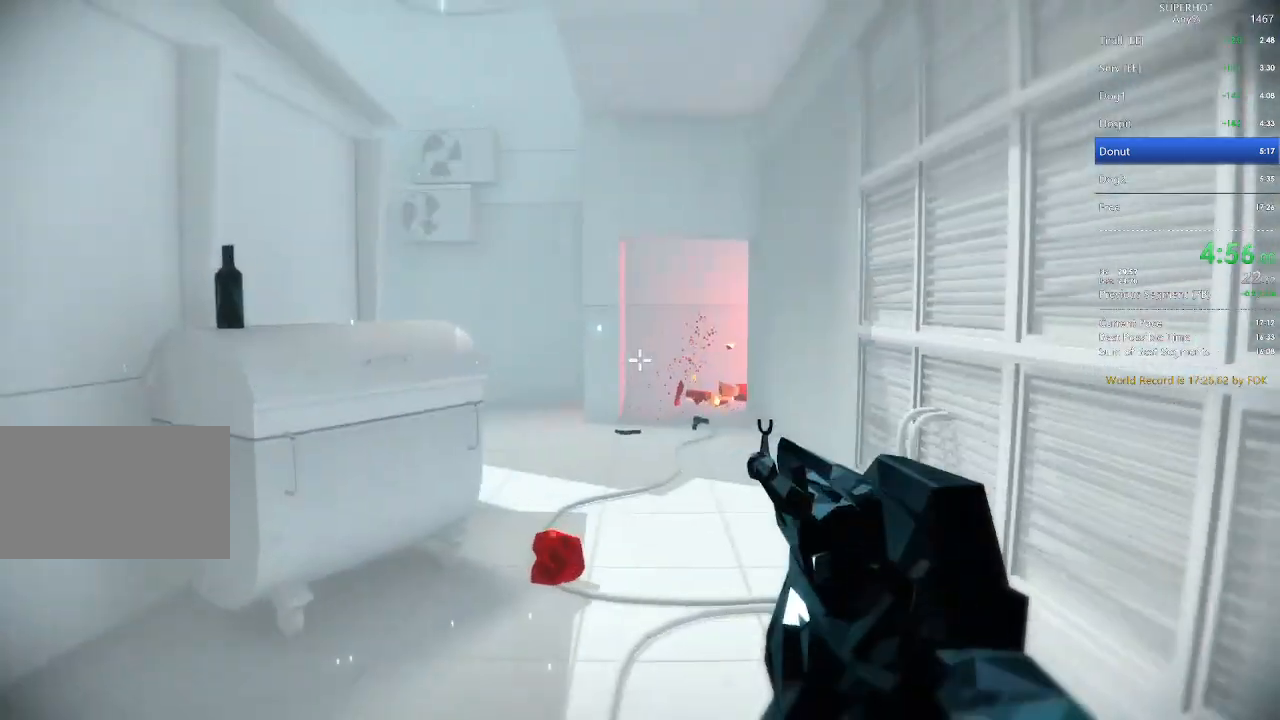
{"keys": ["w"], "mouse": [], "events": [[33, "space", "down"], [133, "space", "up"], [267, "mouse_left", "down"], [367, "mouse_left", "up"]]}
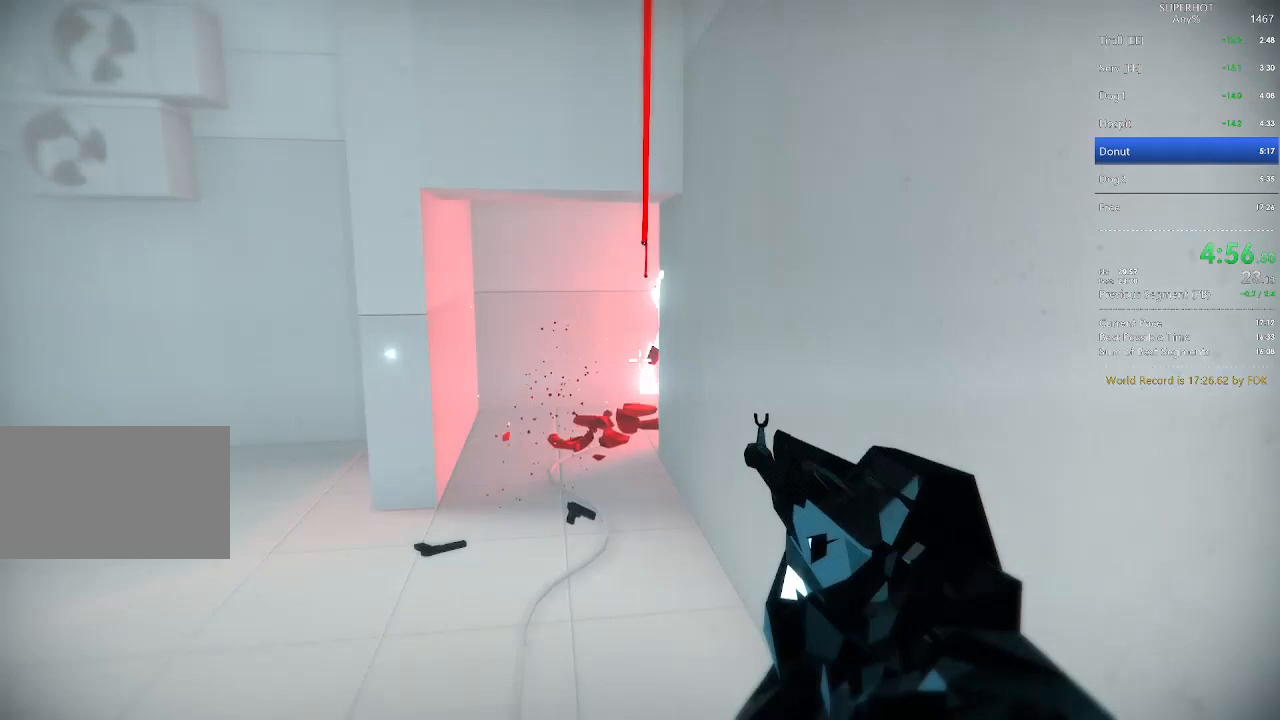
{"keys": ["d"], "mouse": [], "events": [[100, "space", "down"], [133, "d", "down"], [233, "space", "up"], [333, "w", "up"]]}
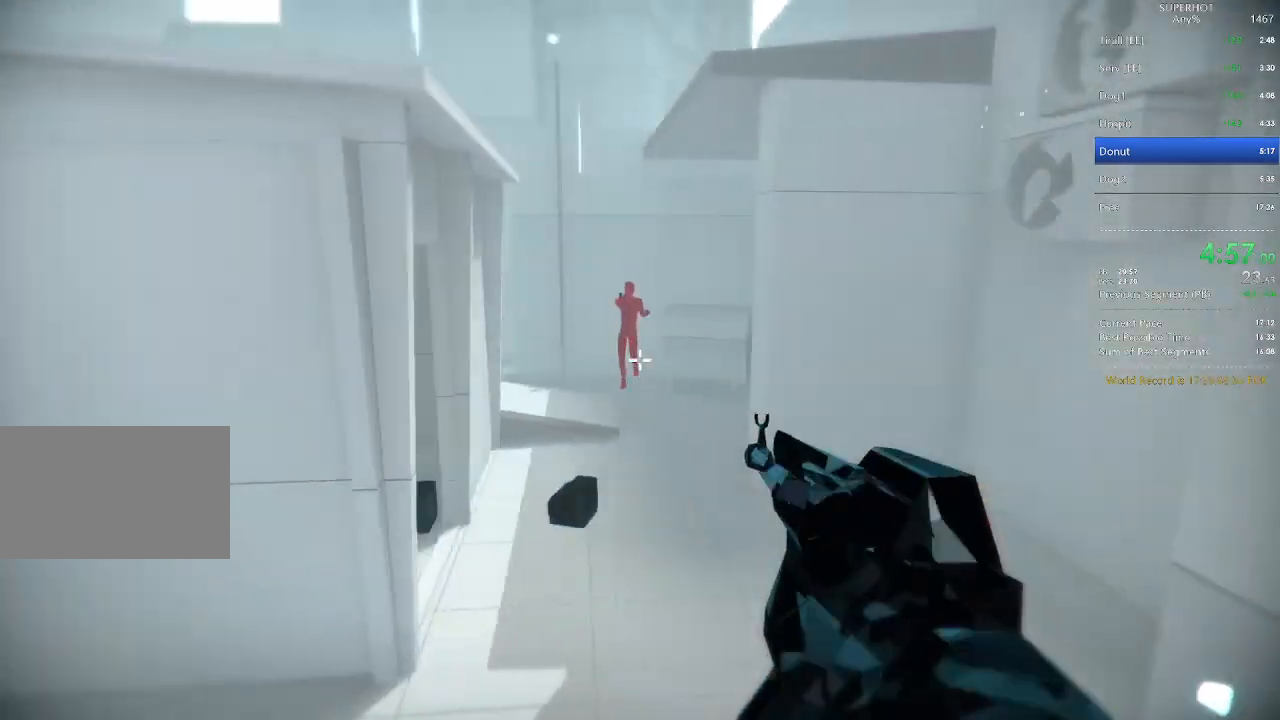
{"keys": [], "mouse": [], "events": [[67, "d", "up"], [300, "mouse_left", "down"], [433, "mouse_left", "up"]]}
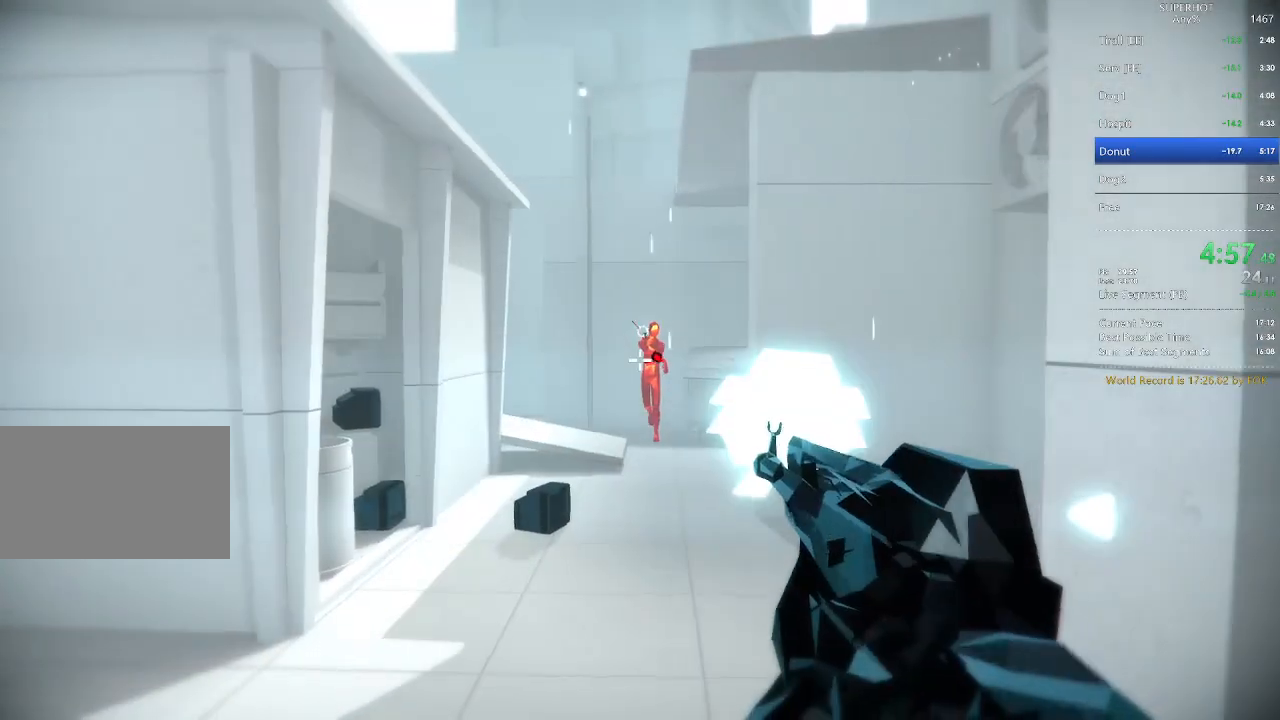
{"keys": ["w"], "mouse": [], "events": [[67, "d", "down"], [67, "mouse_right", "down"], [167, "mouse_right", "up"], [167, "w", "down"], [367, "d", "up"]]}
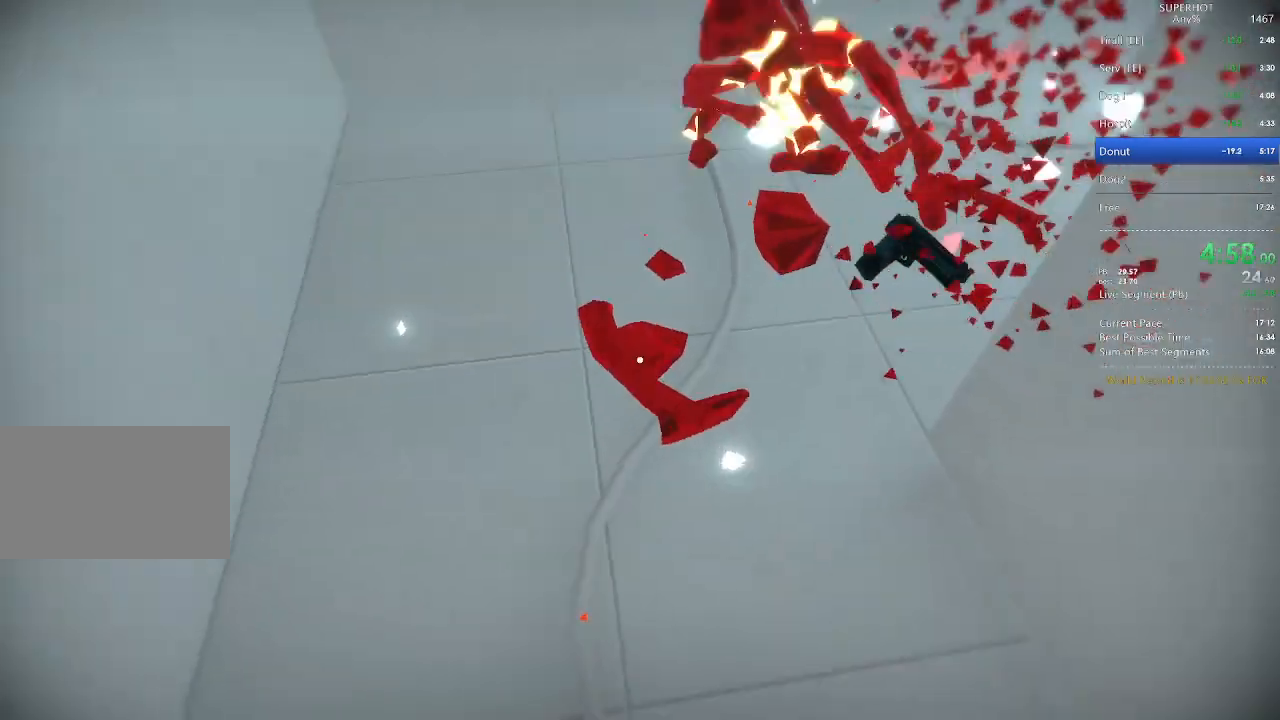
{"keys": [], "mouse": [], "events": [[267, "w", "up"], [433, "d", "down"], [433, "mouse_left", "down"], [433, "s", "down"], [467, "mouse_left", "up"], [500, "d", "up"], [500, "s", "up"]]}
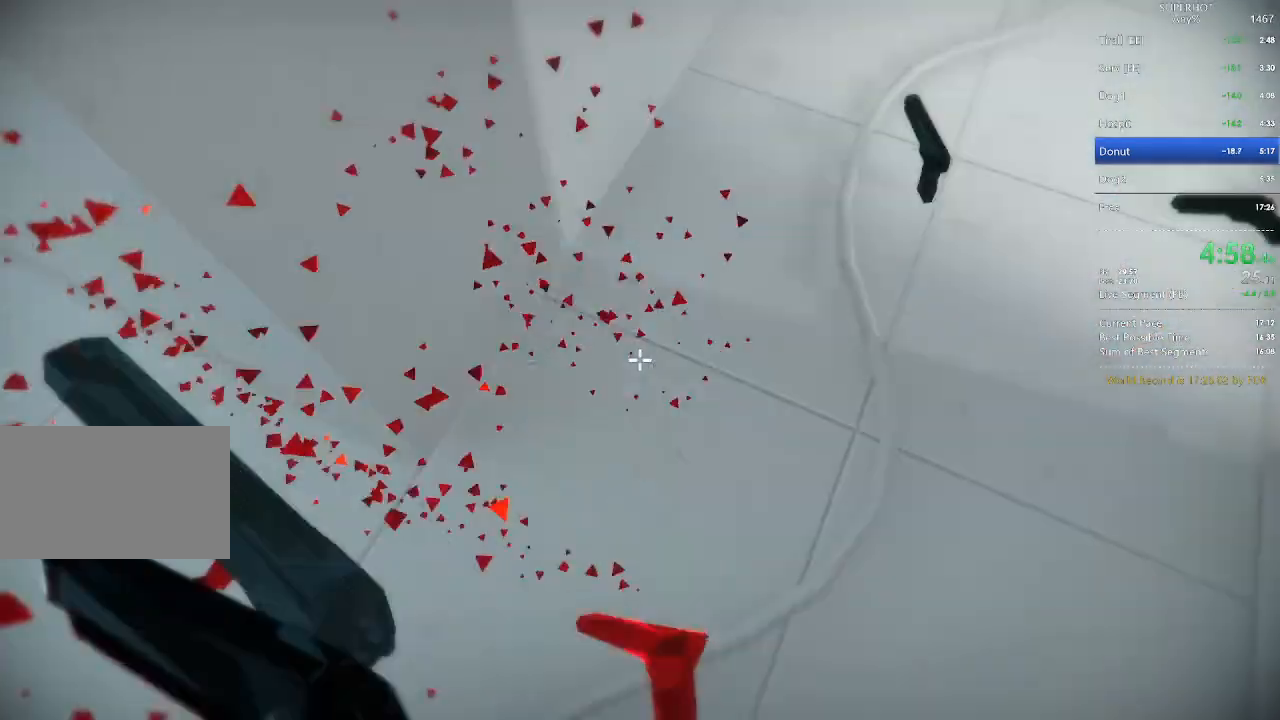
{"keys": ["a", "w"], "mouse": [], "events": [[300, "a", "down"], [300, "w", "down"]]}
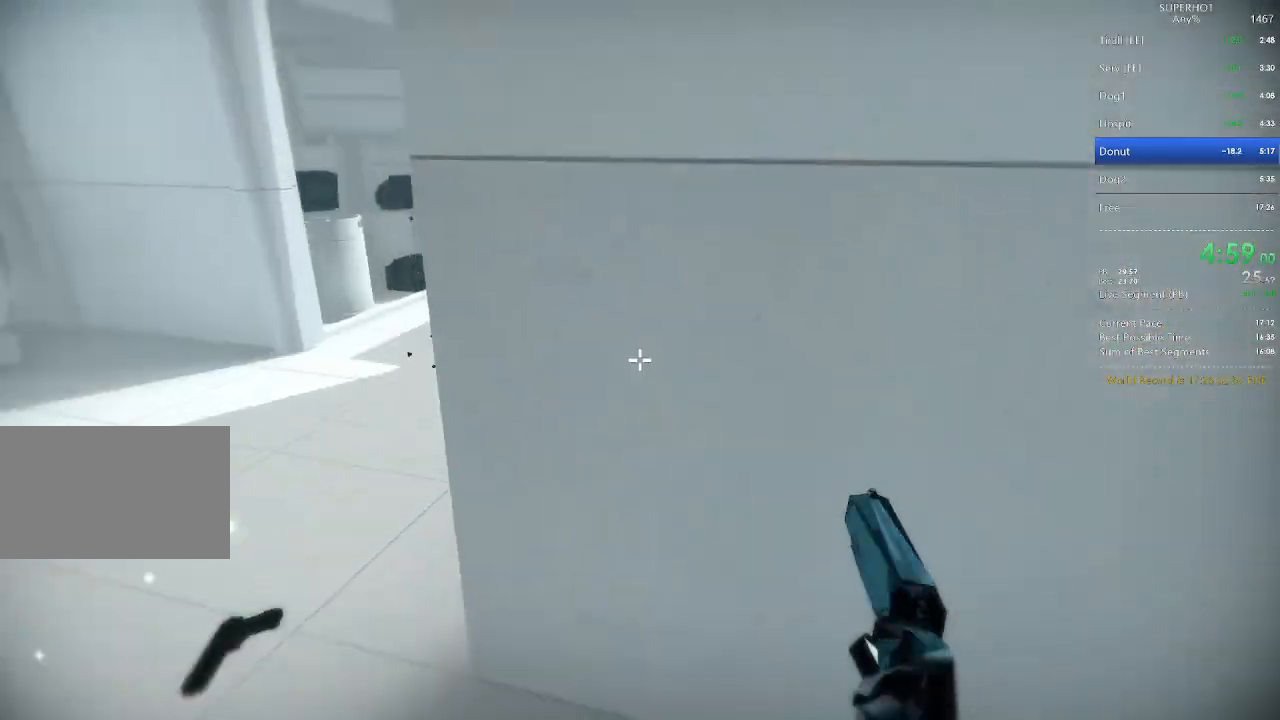
{"keys": [], "mouse": [], "events": [[33, "w", "up"], [300, "a", "up"]]}
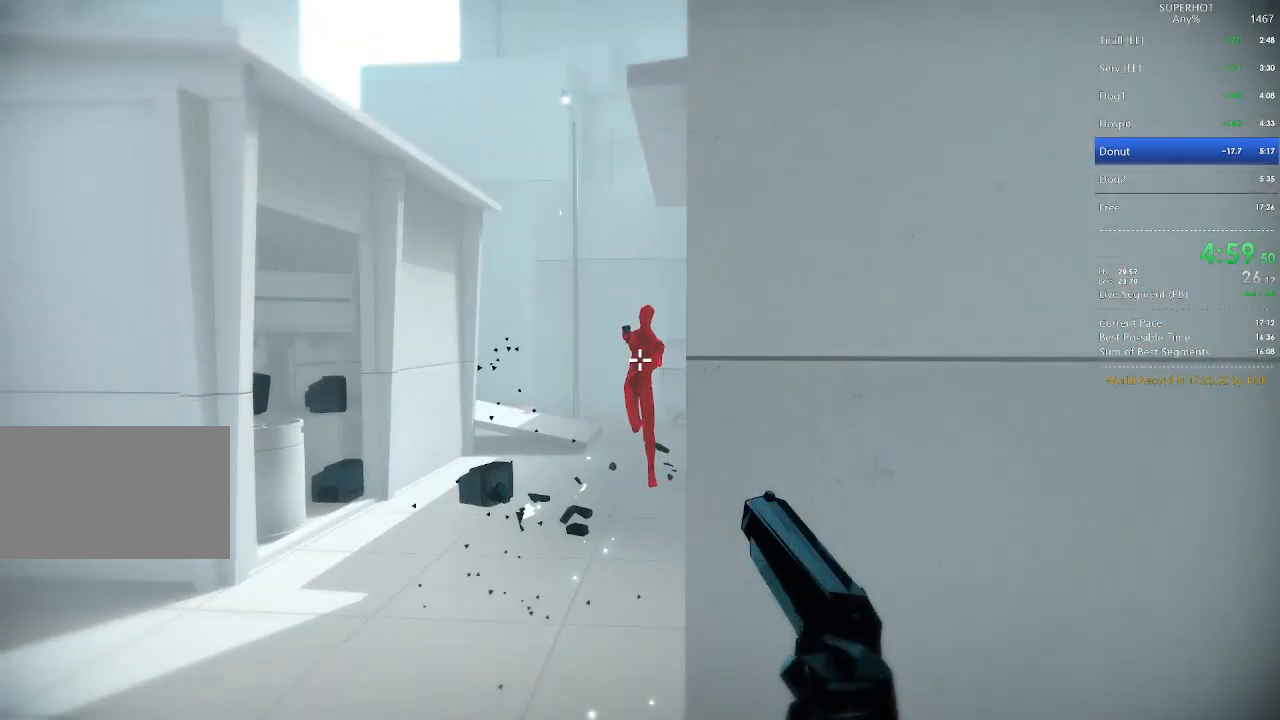
{"keys": ["a", "w"], "mouse": [], "events": [[100, "mouse_left", "down"], [167, "a", "down"], [167, "space", "down"], [200, "mouse_left", "up"], [233, "space", "up"], [300, "w", "down"]]}
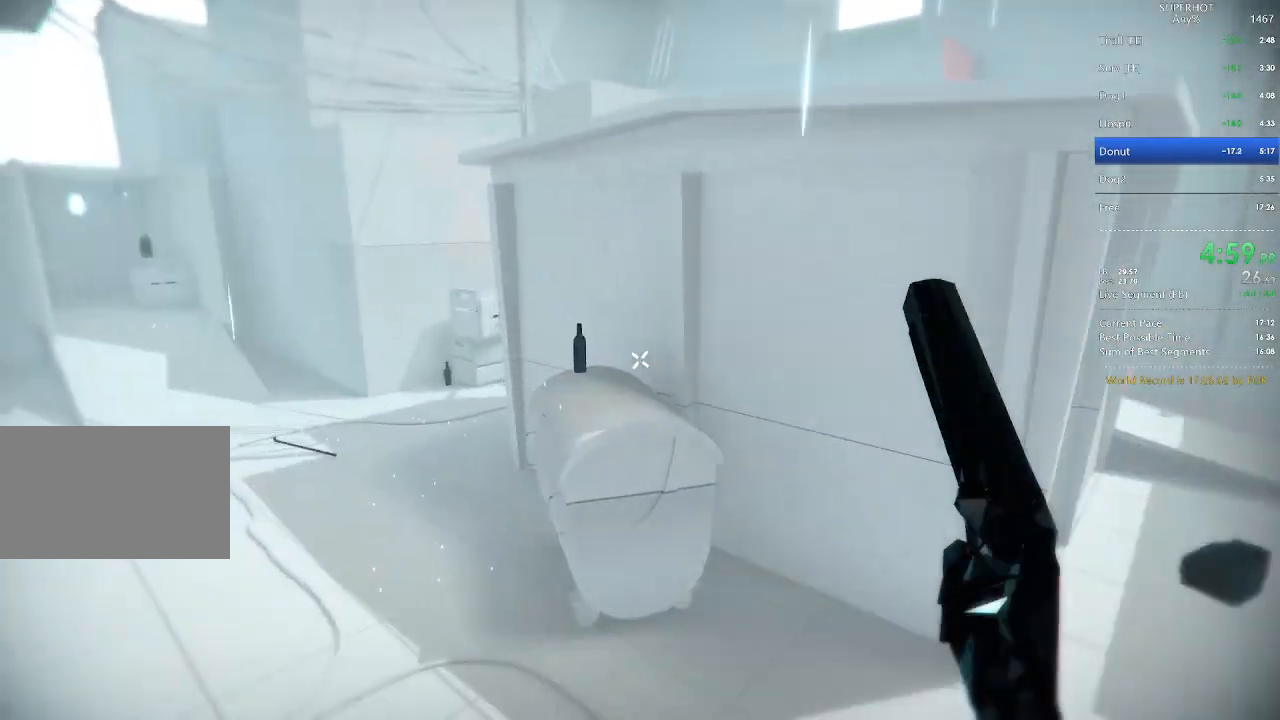
{"keys": ["a", "w"], "mouse": [], "events": [[267, "space", "down"], [400, "space", "up"]]}
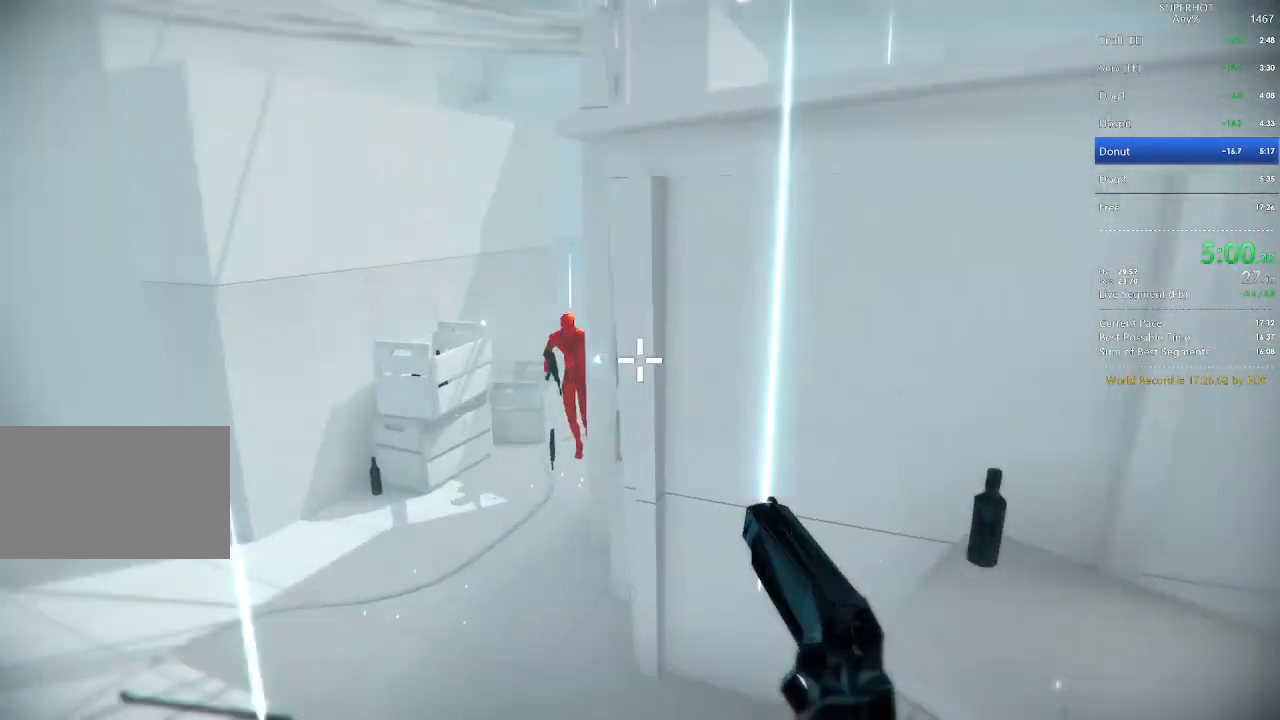
{"keys": ["a", "w"], "mouse": [], "events": [[200, "w", "up"], [267, "a", "up"], [433, "a", "down"], [433, "mouse_left", "down"], [467, "w", "down"], [500, "mouse_left", "up"]]}
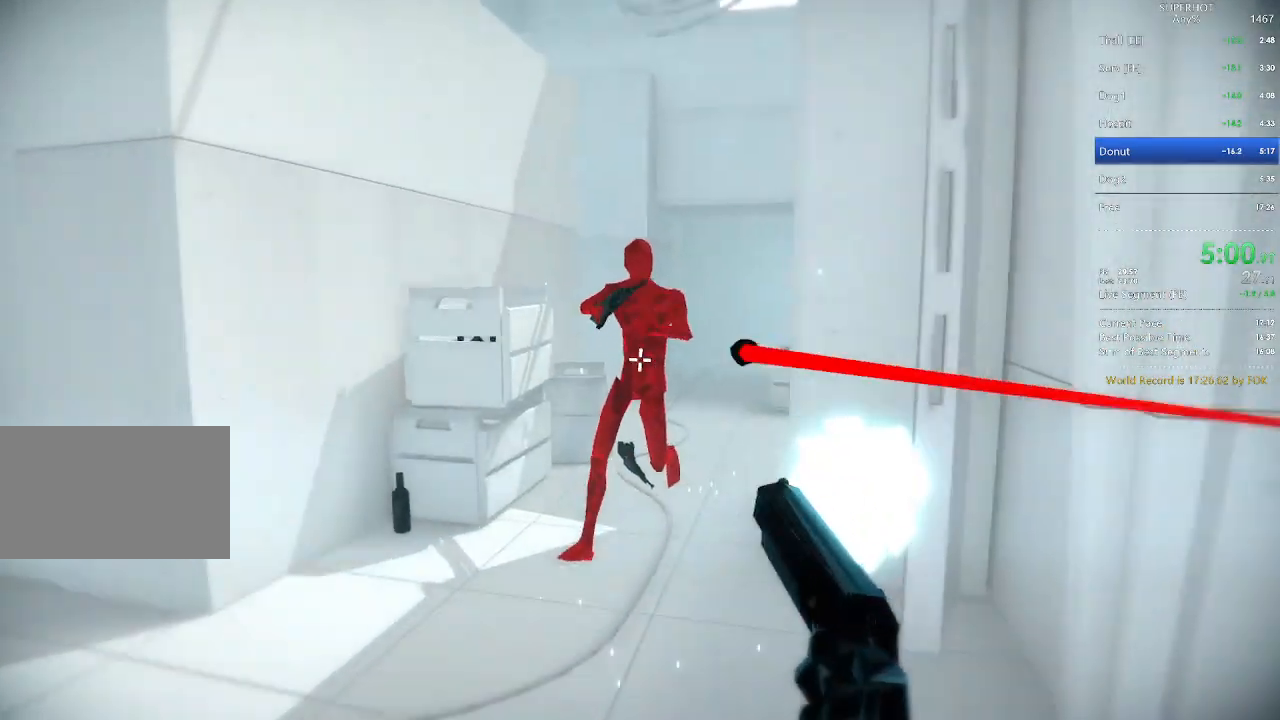
{"keys": [], "mouse": ["right"], "events": [[100, "a", "up"], [400, "mouse_right", "down"], [433, "w", "up"]]}
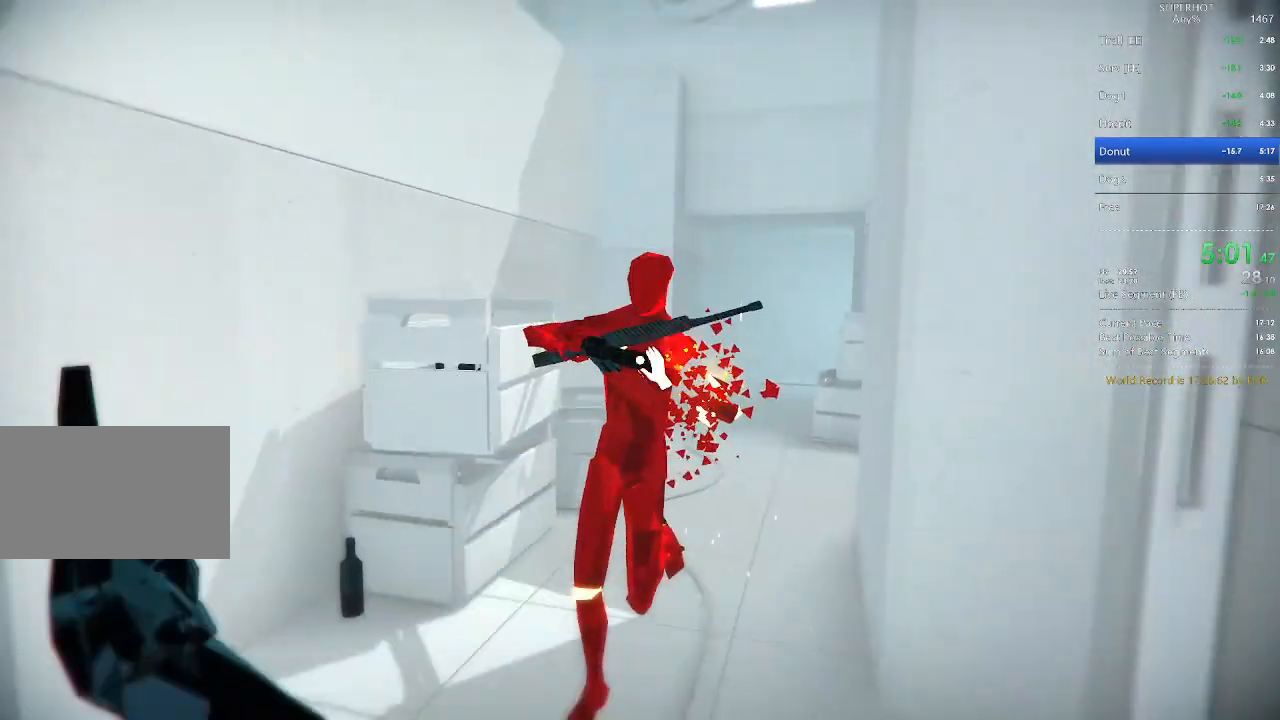
{"keys": ["d"], "mouse": [], "events": [[33, "mouse_right", "up"], [67, "w", "down"], [200, "mouse_left", "down"], [300, "mouse_left", "up"], [400, "w", "up"], [433, "d", "down"]]}
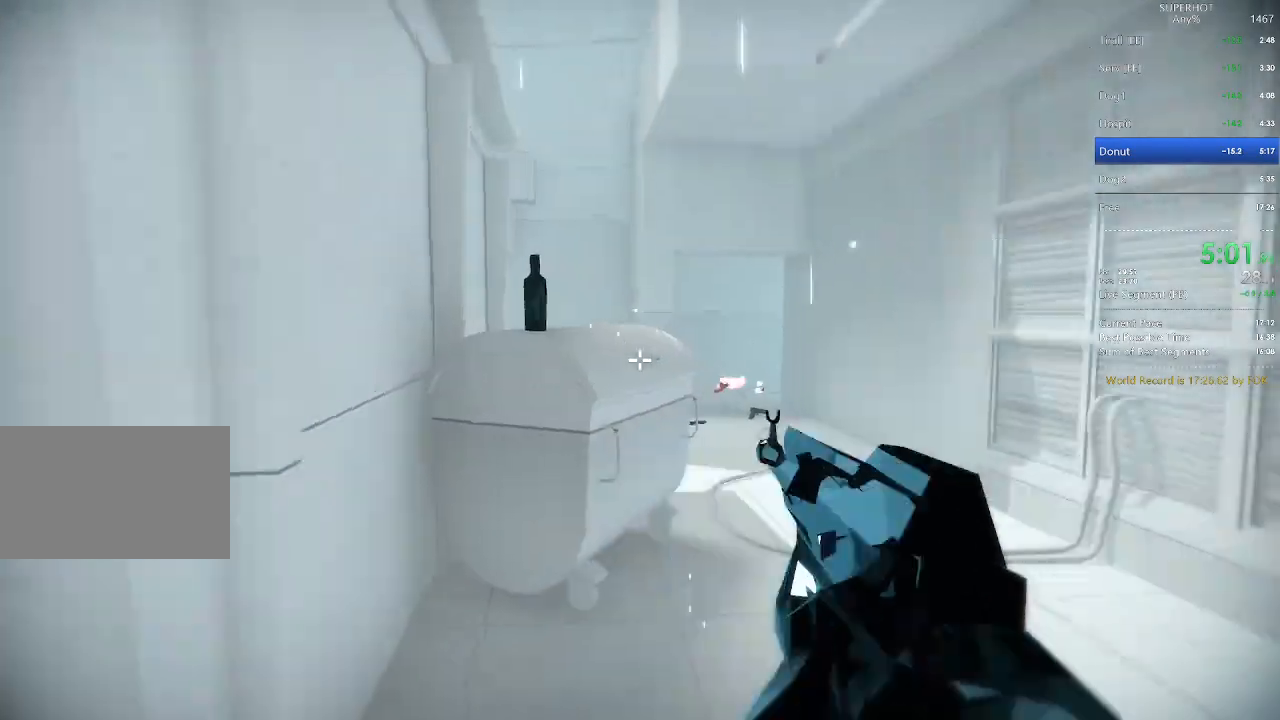
{"keys": ["d", "w"], "mouse": [], "events": [[33, "space", "down"], [33, "w", "down"], [167, "space", "up"], [233, "d", "up"], [467, "d", "down"]]}
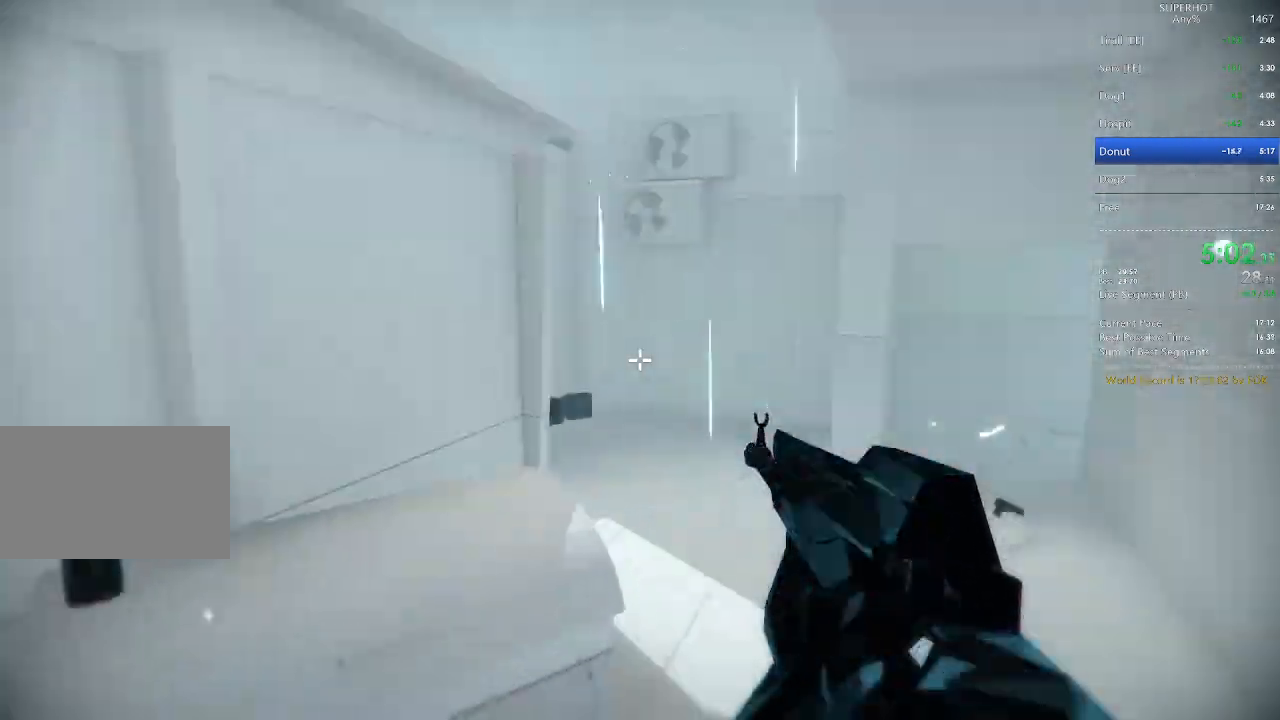
{"keys": ["d", "w"], "mouse": ["left"], "events": [[167, "space", "down"], [300, "space", "up"], [400, "mouse_left", "down"]]}
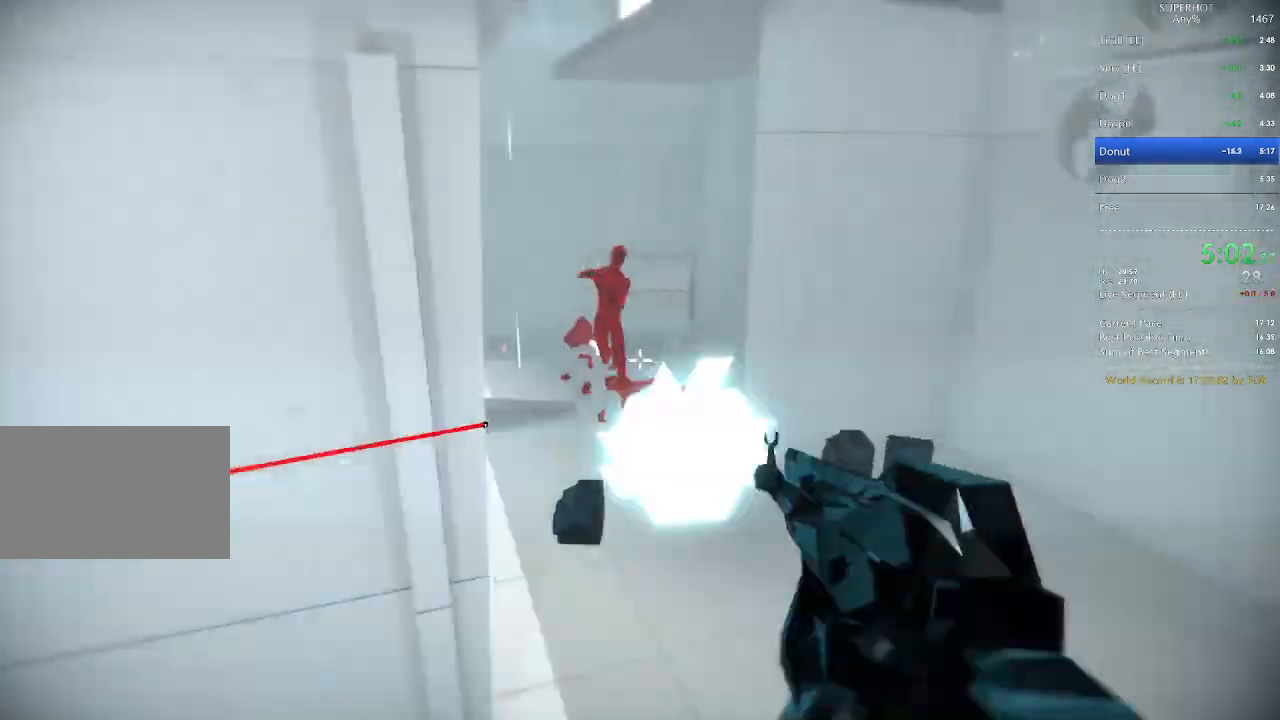
{"keys": ["d", "w"], "mouse": [], "events": [[67, "mouse_left", "up"], [267, "space", "down"], [400, "space", "up"]]}
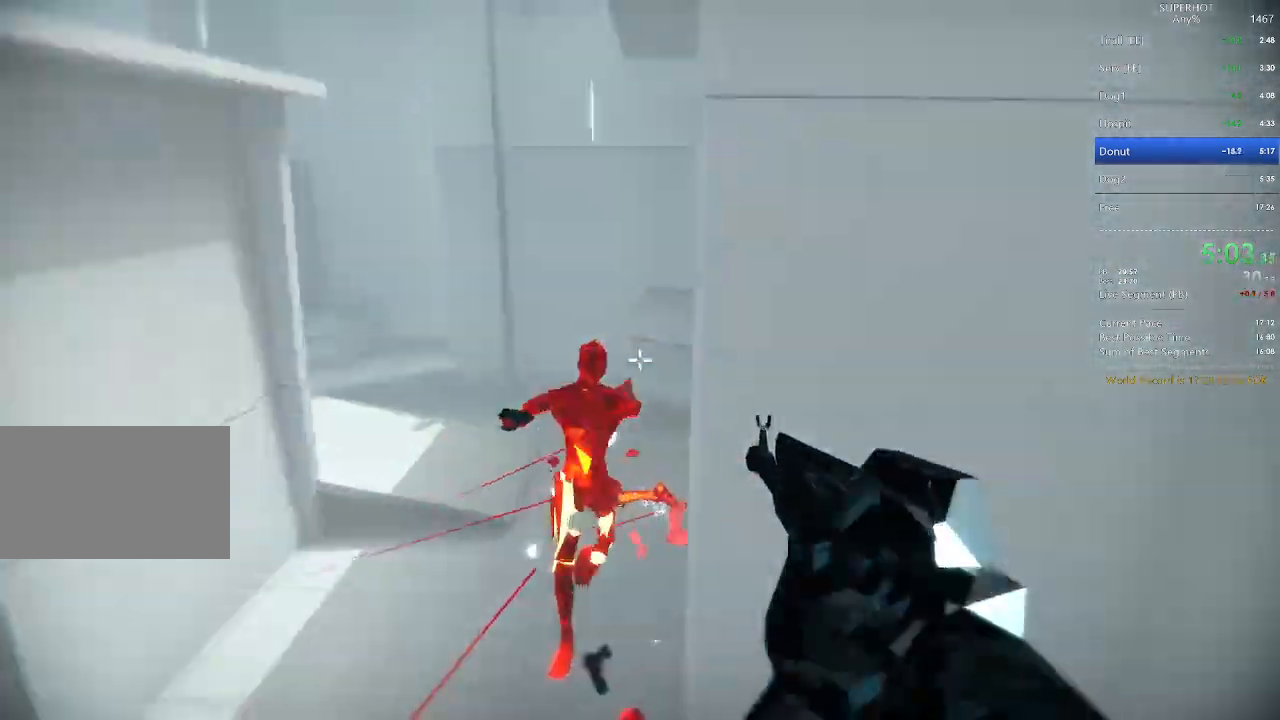
{"keys": [], "mouse": [], "events": [[100, "mouse_left", "down"], [233, "d", "up"], [233, "mouse_left", "up"], [233, "w", "up"]]}